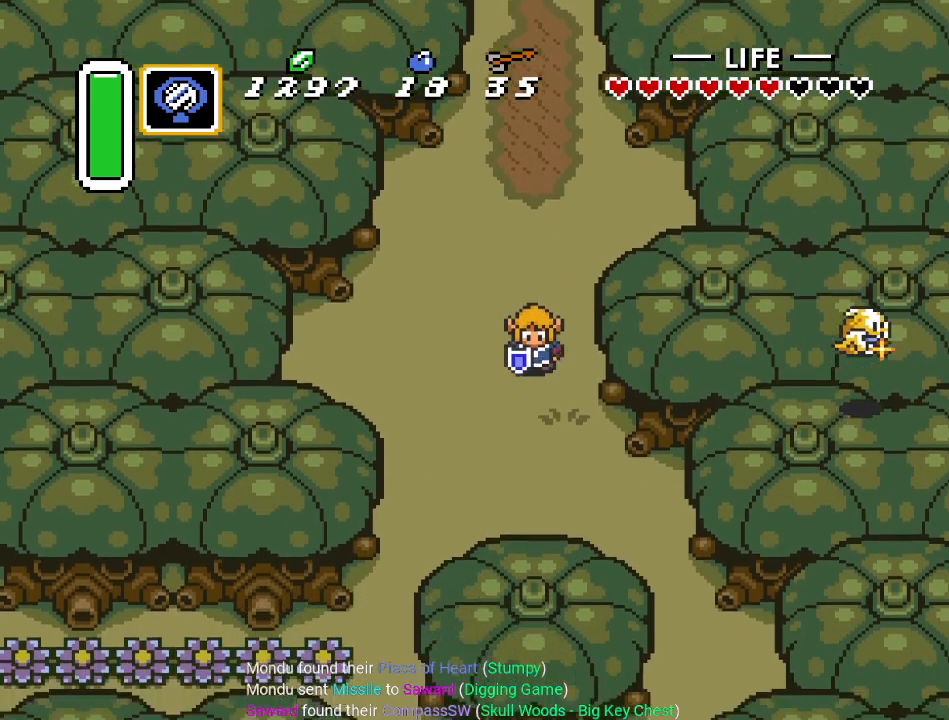
Gameplay with a controller (Nintendo layout); each line is a JSON object with the inputs held at the frame after it. "events" lists button and stick changes between this image and that frame as [ms after this image, input, new state], when the widget could be followed in between. Not read: L3 R3.
{"buttons": ["DPAD_DOWN", "DPAD_LEFT"], "events": [[150, "DPAD_LEFT", "down"]]}
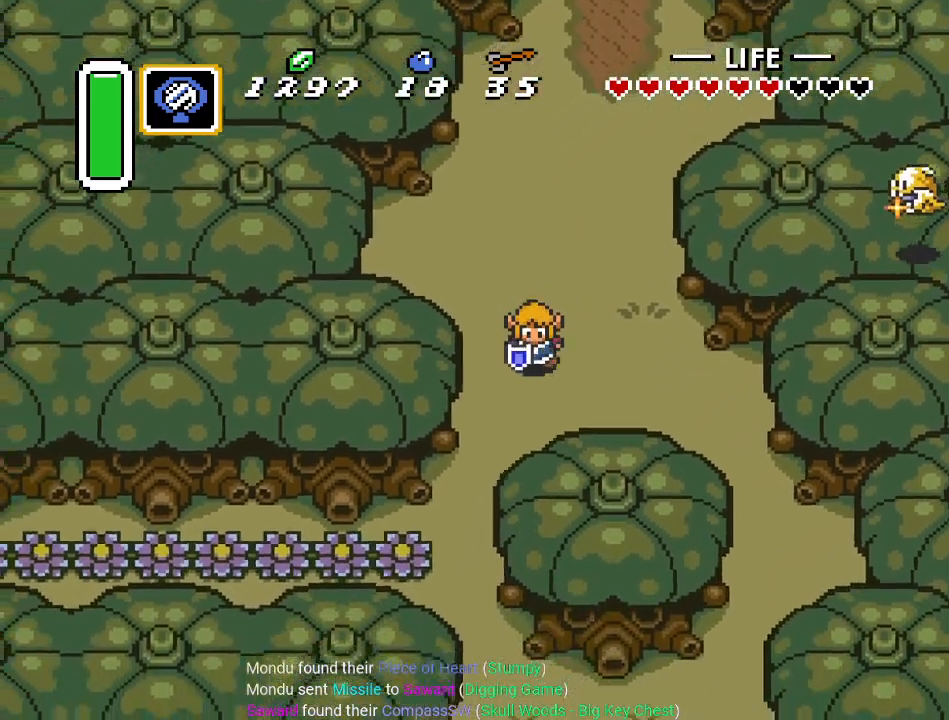
{"buttons": ["DPAD_DOWN"], "events": [[267, "DPAD_LEFT", "up"]]}
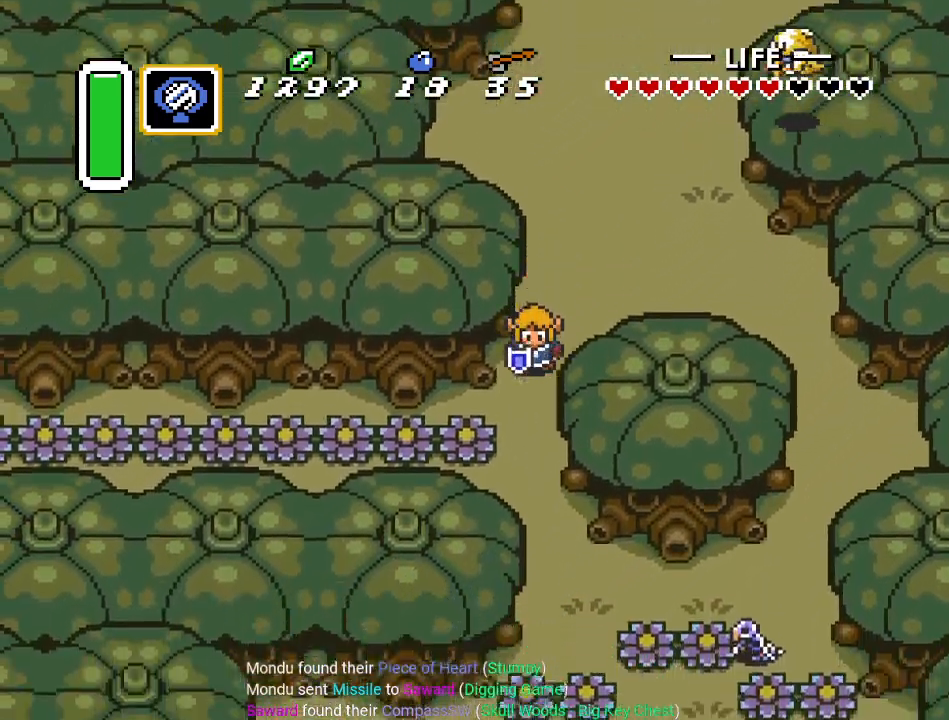
{"buttons": ["B", "DPAD_LEFT"], "events": [[301, "DPAD_DOWN", "up"], [301, "DPAD_LEFT", "down"], [401, "B", "down"]]}
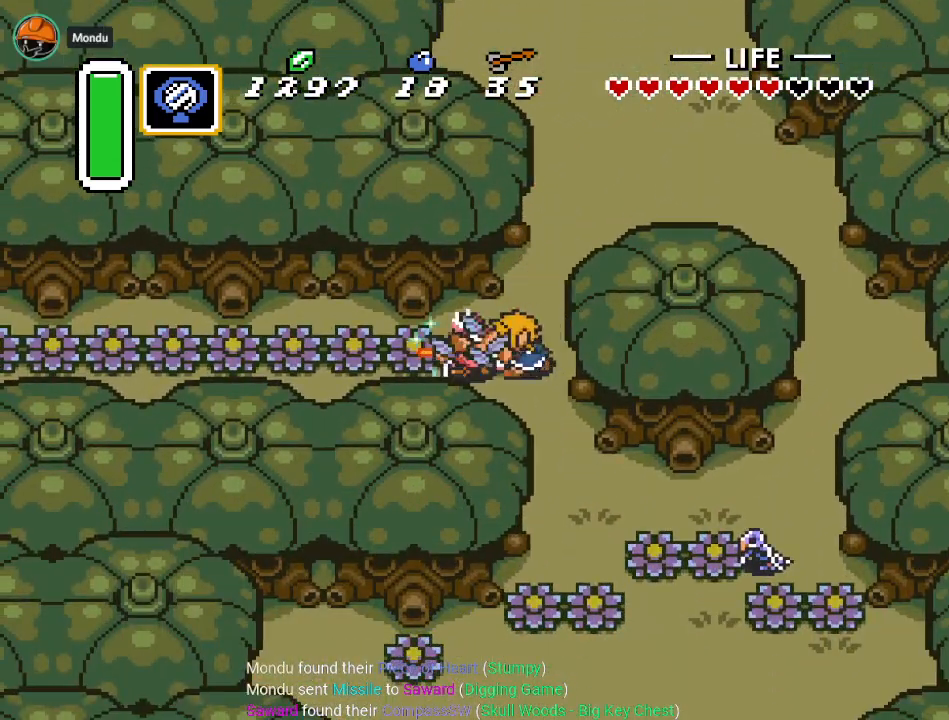
{"buttons": ["DPAD_LEFT"], "events": [[33, "B", "up"], [300, "B", "down"], [434, "B", "up"]]}
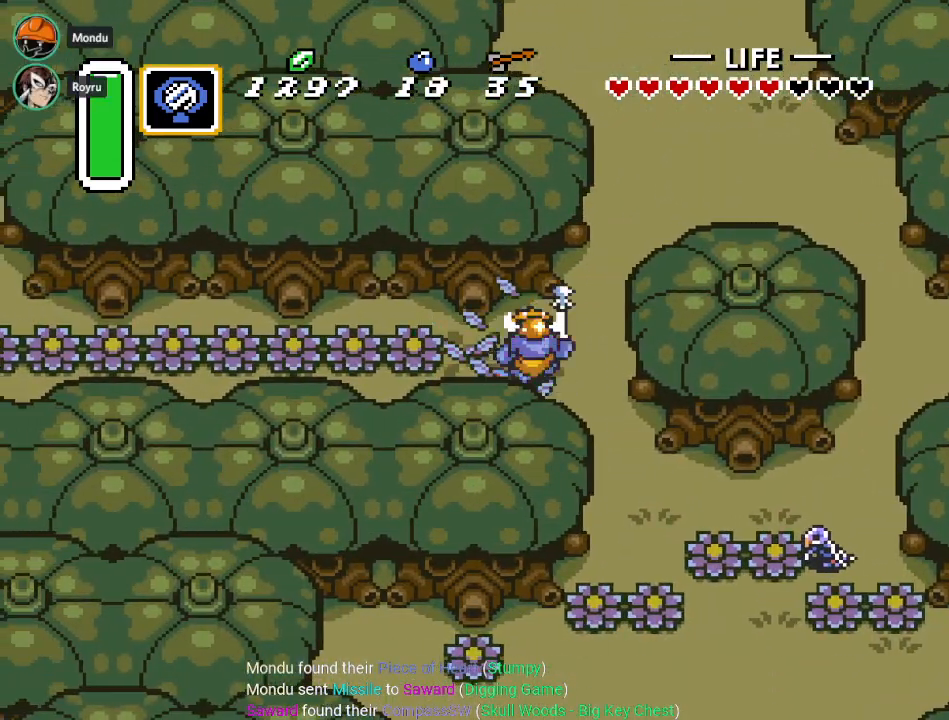
{"buttons": ["DPAD_LEFT"], "events": [[267, "B", "down"], [434, "B", "up"]]}
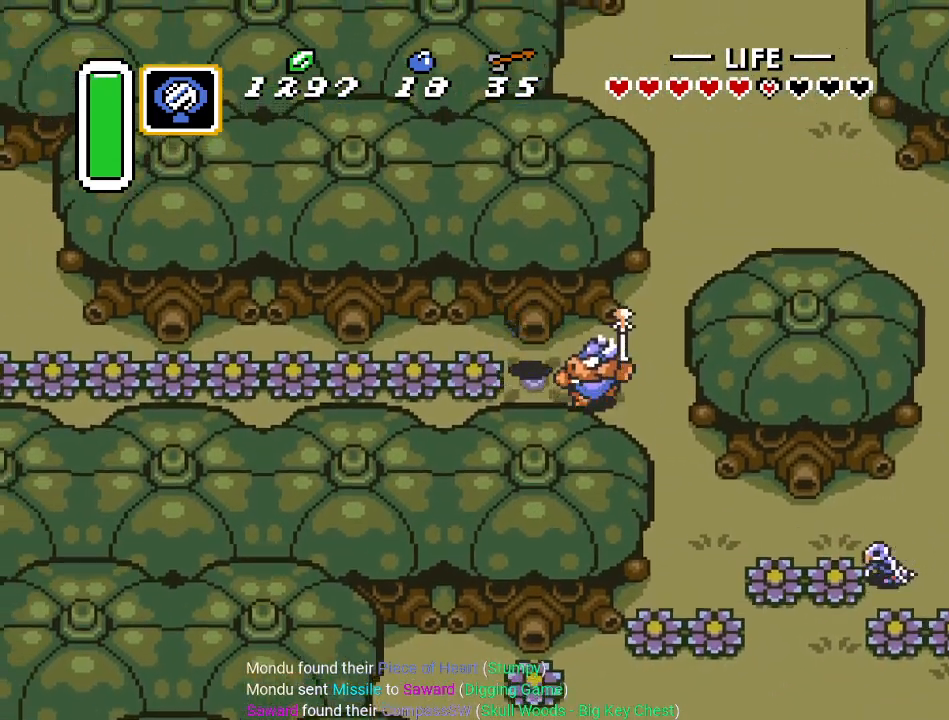
{"buttons": ["DPAD_LEFT"], "events": [[17, "DPAD_LEFT", "up"], [117, "DPAD_RIGHT", "down"], [150, "B", "down"], [233, "DPAD_RIGHT", "up"], [267, "B", "up"], [400, "DPAD_LEFT", "down"]]}
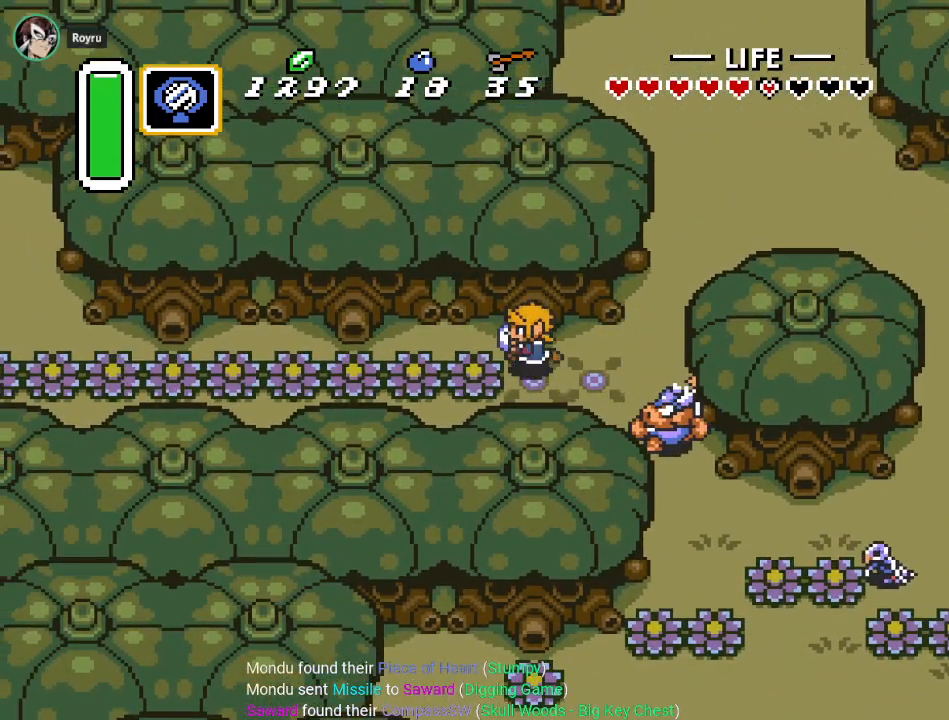
{"buttons": ["DPAD_RIGHT"], "events": [[84, "B", "down"], [234, "B", "up"], [267, "DPAD_LEFT", "up"], [367, "DPAD_DOWN", "down"], [417, "DPAD_RIGHT", "down"], [467, "DPAD_DOWN", "up"]]}
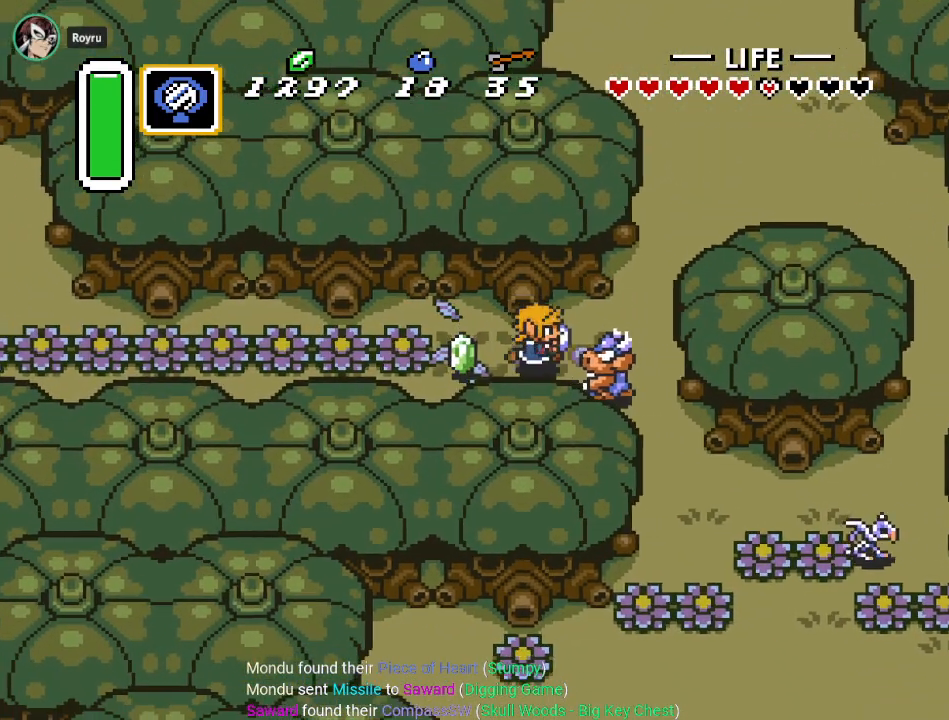
{"buttons": ["B"], "events": [[83, "B", "down"], [150, "DPAD_RIGHT", "up"], [200, "B", "up"], [417, "B", "down"]]}
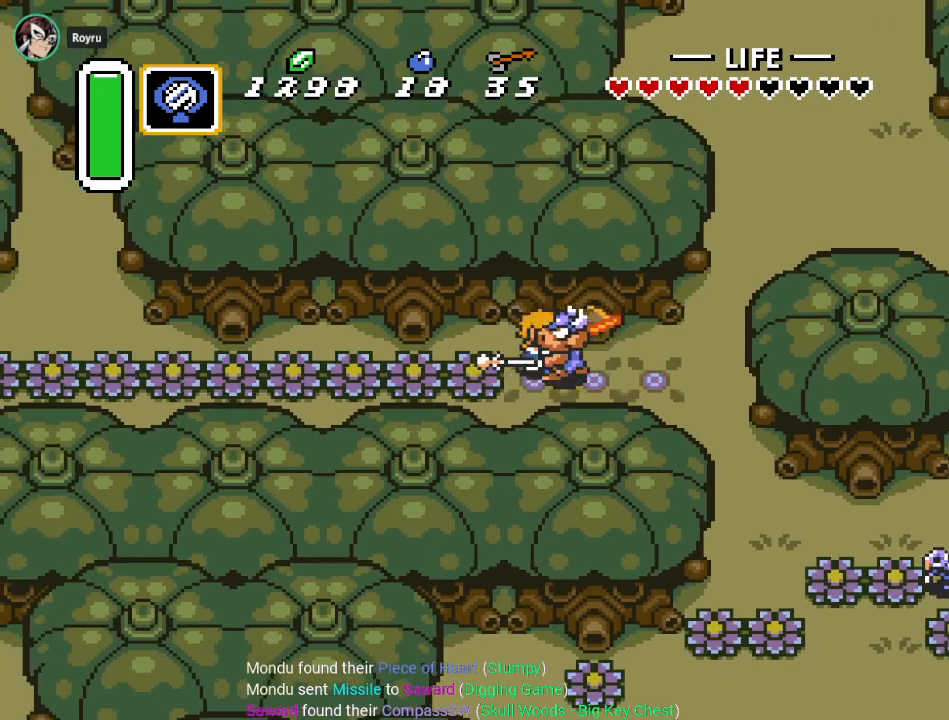
{"buttons": ["DPAD_LEFT"], "events": [[84, "B", "up"], [251, "DPAD_LEFT", "down"], [334, "B", "down"], [484, "B", "up"]]}
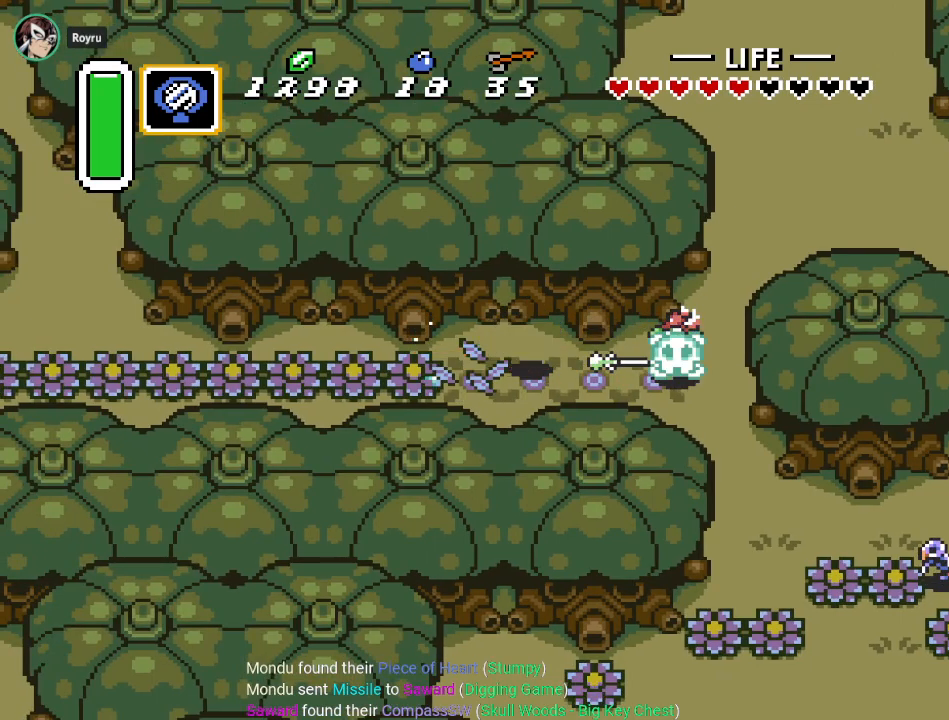
{"buttons": ["DPAD_LEFT"], "events": [[117, "DPAD_DOWN", "down"], [233, "DPAD_DOWN", "up"], [367, "B", "down"], [500, "B", "up"]]}
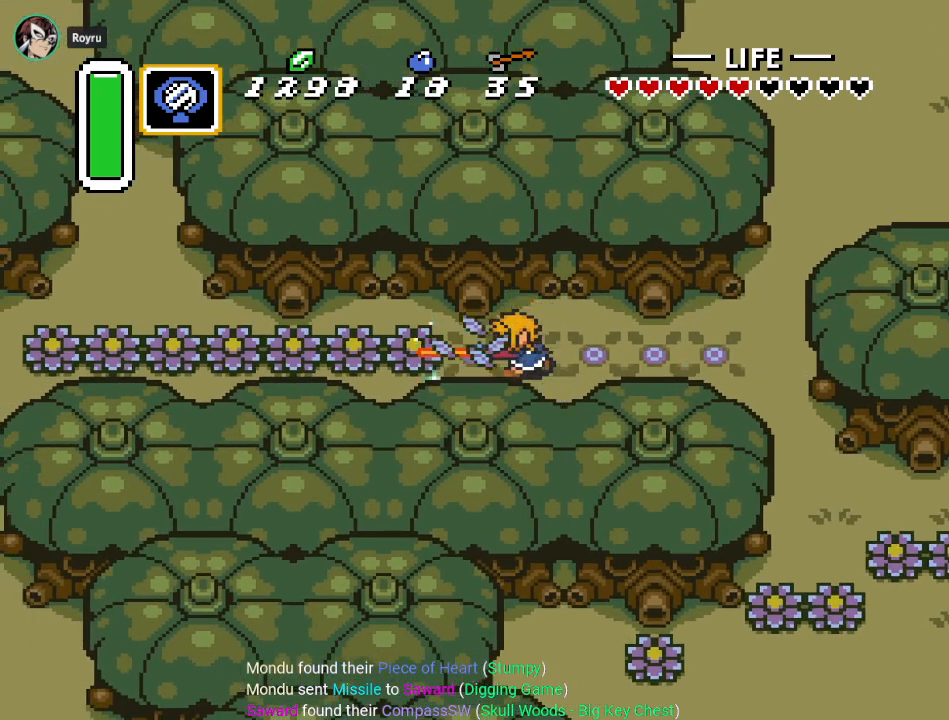
{"buttons": ["DPAD_LEFT"], "events": [[301, "B", "down"], [417, "B", "up"]]}
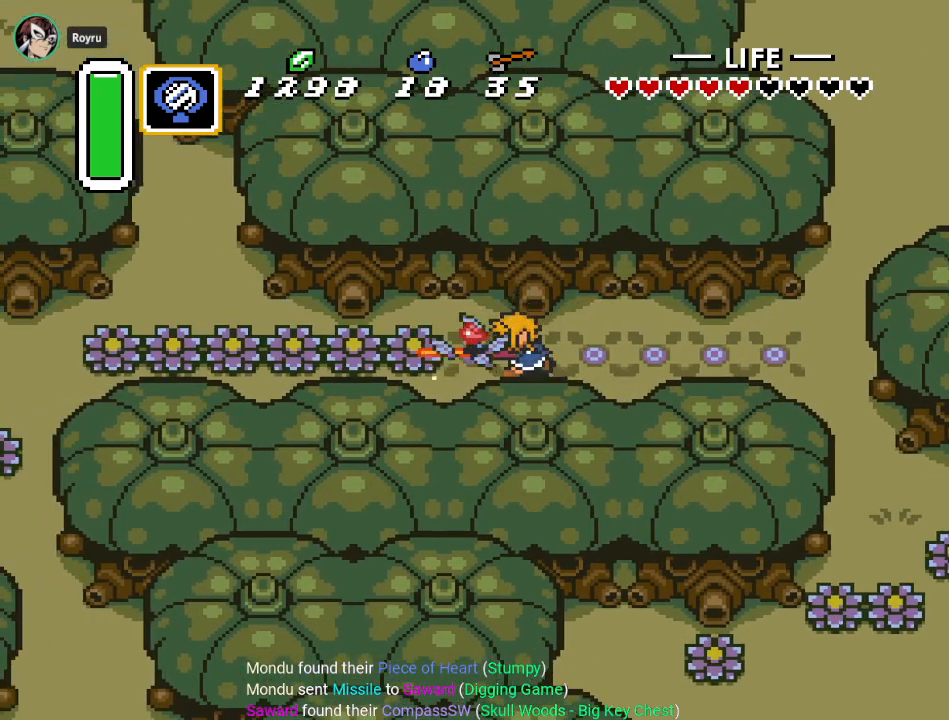
{"buttons": ["DPAD_LEFT"], "events": [[284, "B", "down"], [384, "B", "up"]]}
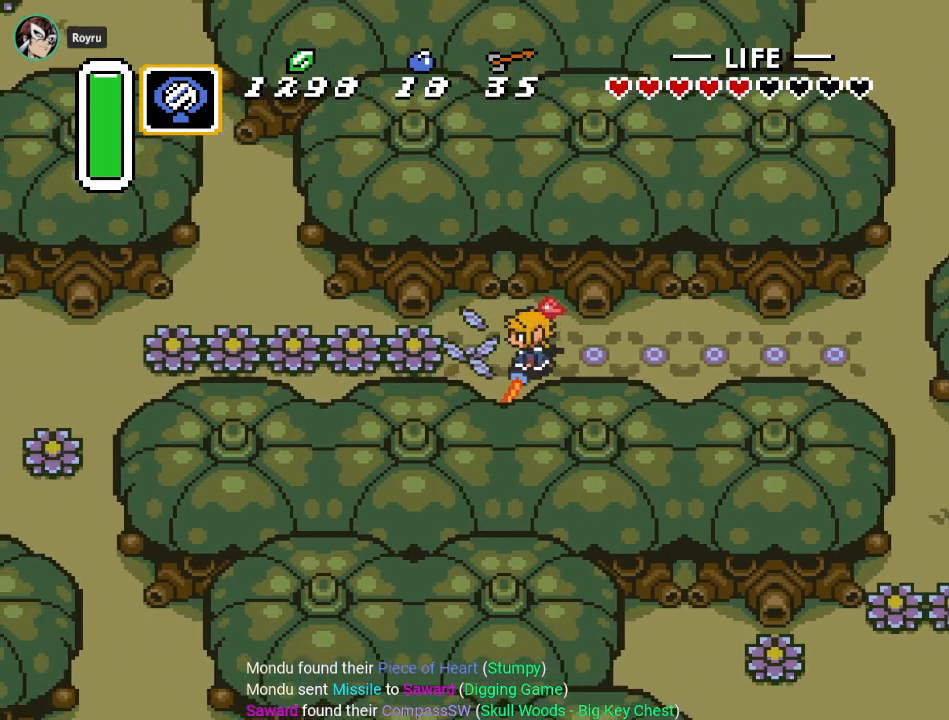
{"buttons": ["DPAD_LEFT"], "events": [[233, "B", "down"], [350, "B", "up"]]}
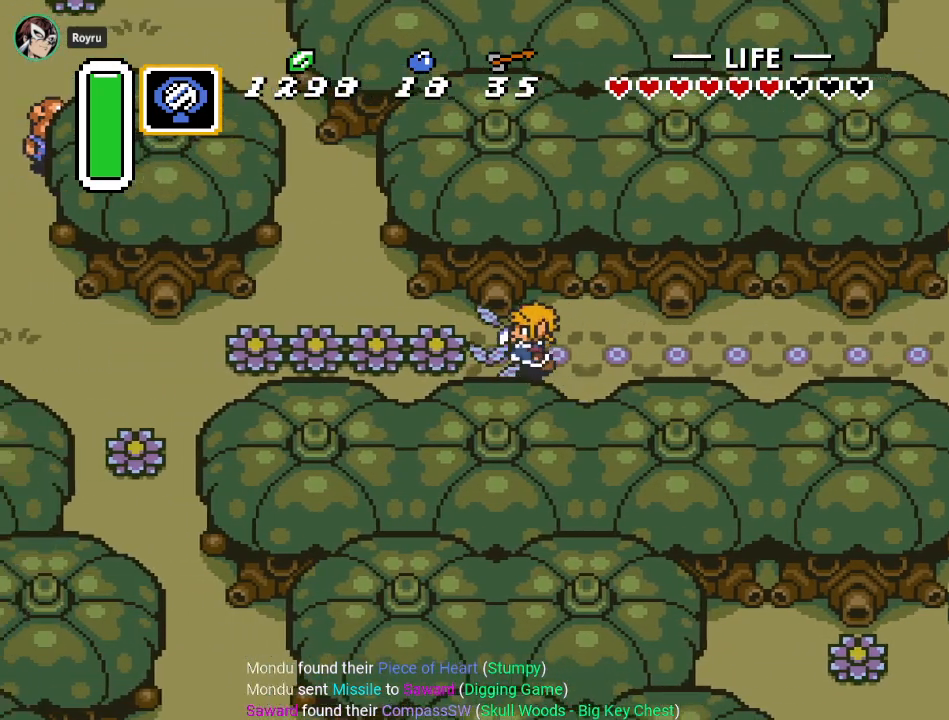
{"buttons": ["DPAD_LEFT"], "events": [[150, "B", "down"], [284, "B", "up"]]}
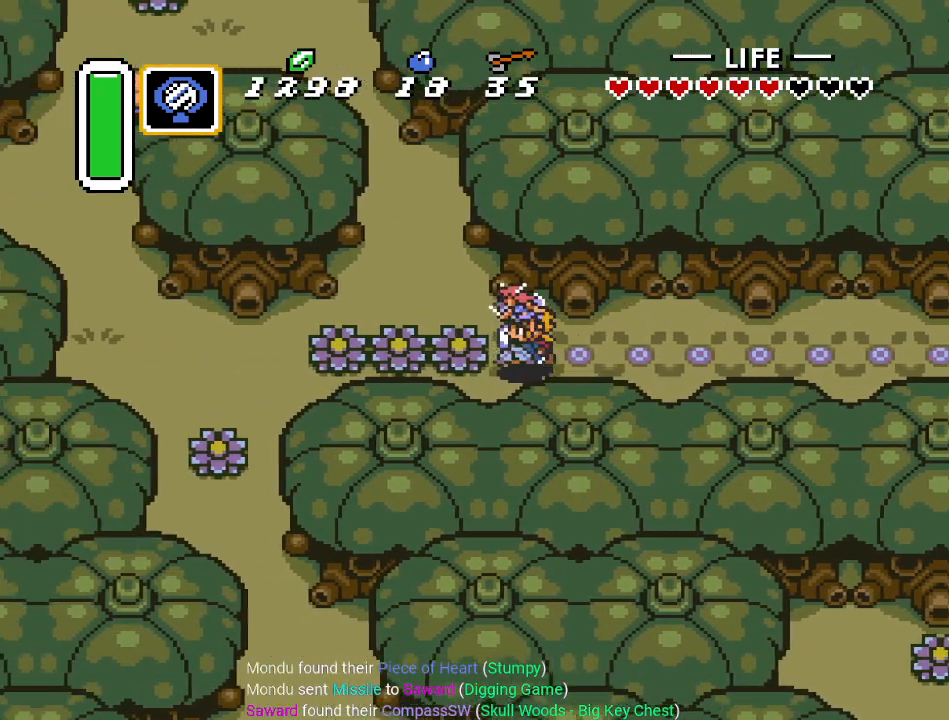
{"buttons": ["B", "DPAD_LEFT"], "events": [[100, "B", "down"], [183, "B", "up"], [500, "B", "down"]]}
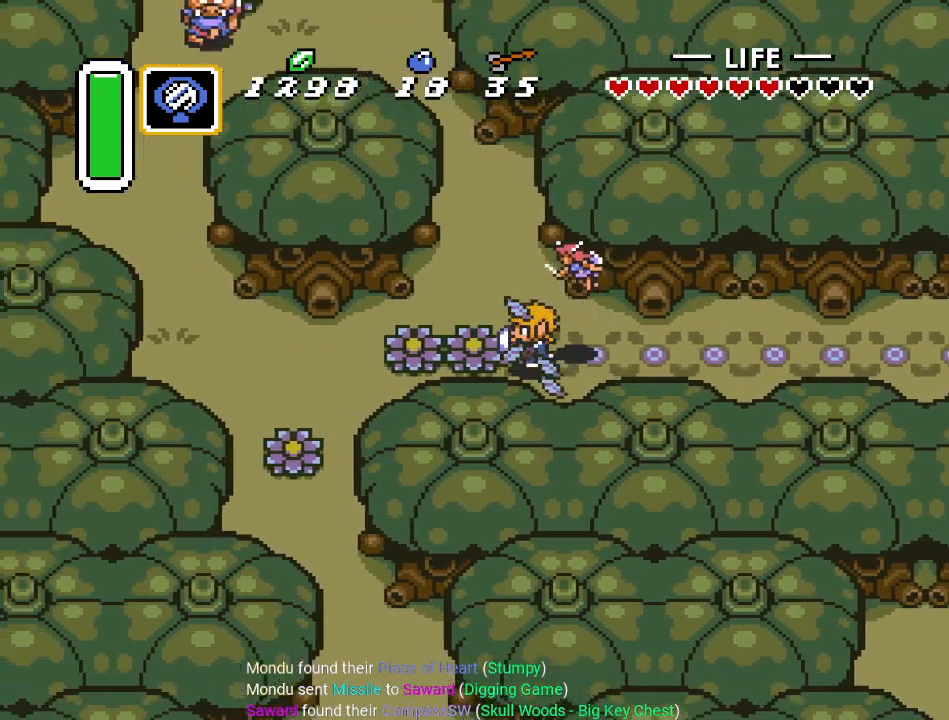
{"buttons": ["DPAD_UP"], "events": [[150, "B", "up"], [284, "DPAD_LEFT", "up"], [284, "DPAD_UP", "down"]]}
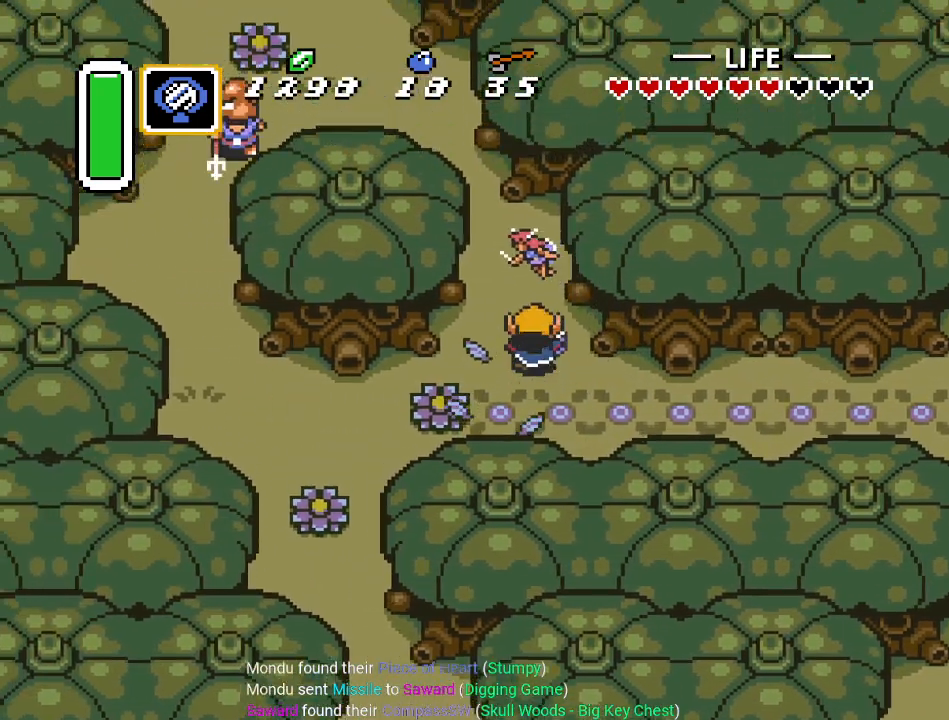
{"buttons": ["DPAD_UP", "DPAD_LEFT"], "events": [[200, "DPAD_LEFT", "down"], [367, "DPAD_LEFT", "up"], [500, "DPAD_LEFT", "down"]]}
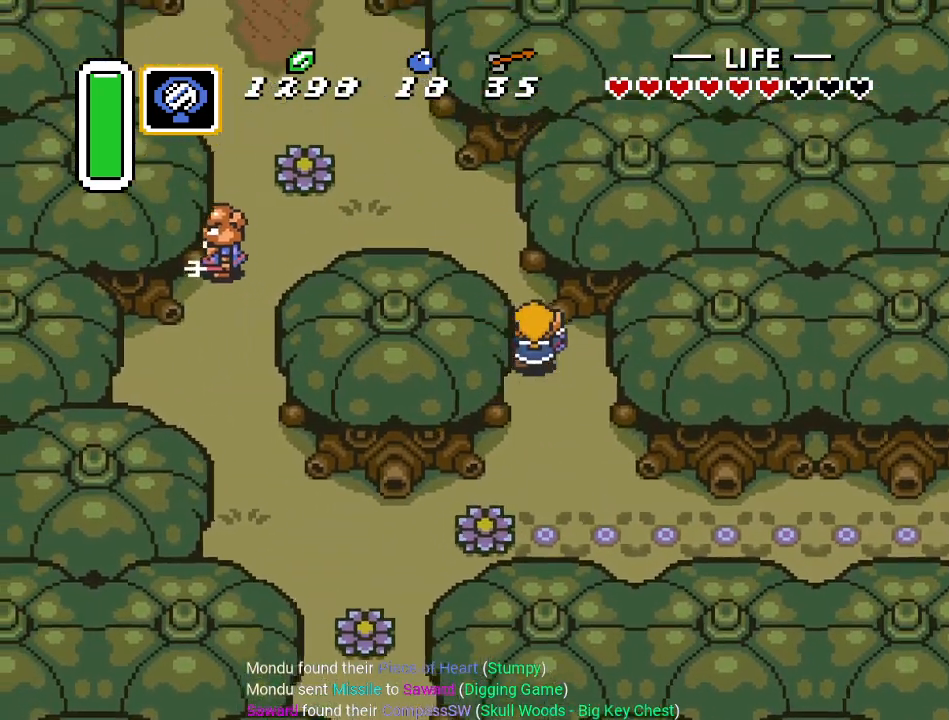
{"buttons": ["DPAD_DOWN"], "events": [[284, "DPAD_LEFT", "up"], [284, "DPAD_UP", "up"], [351, "DPAD_DOWN", "down"]]}
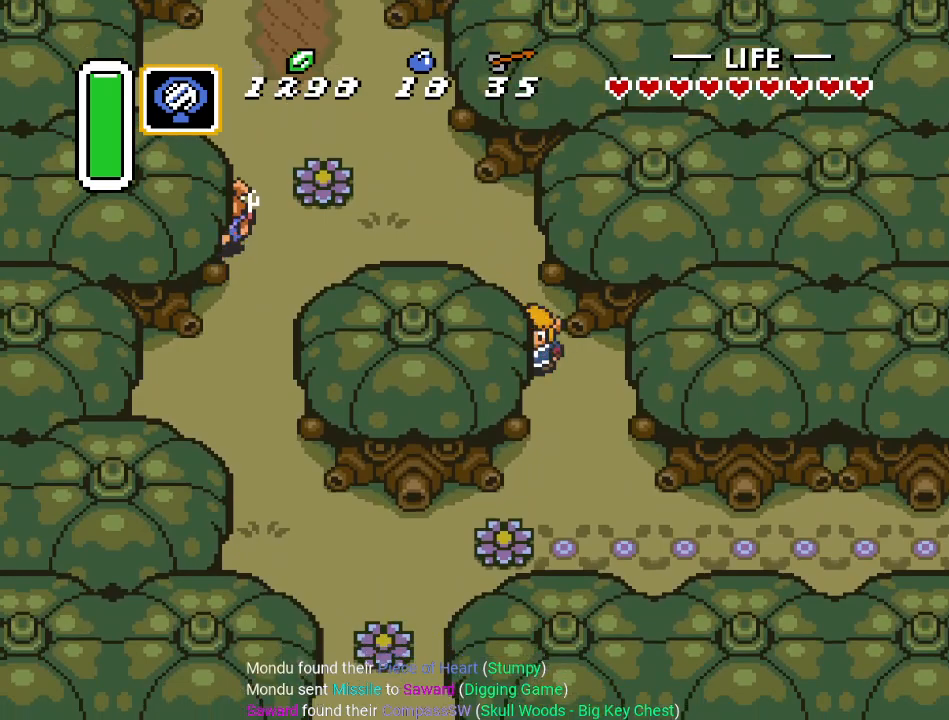
{"buttons": ["DPAD_DOWN"], "events": [[317, "DPAD_RIGHT", "down"], [467, "DPAD_RIGHT", "up"]]}
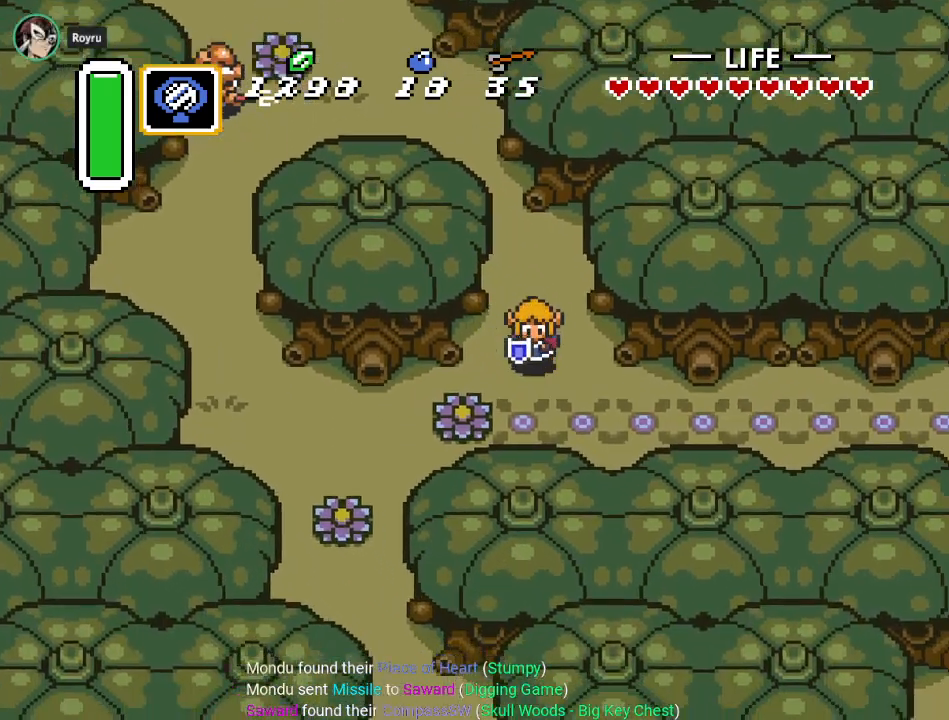
{"buttons": ["DPAD_LEFT"], "events": [[250, "DPAD_DOWN", "up"], [250, "DPAD_LEFT", "down"], [317, "B", "down"], [467, "B", "up"]]}
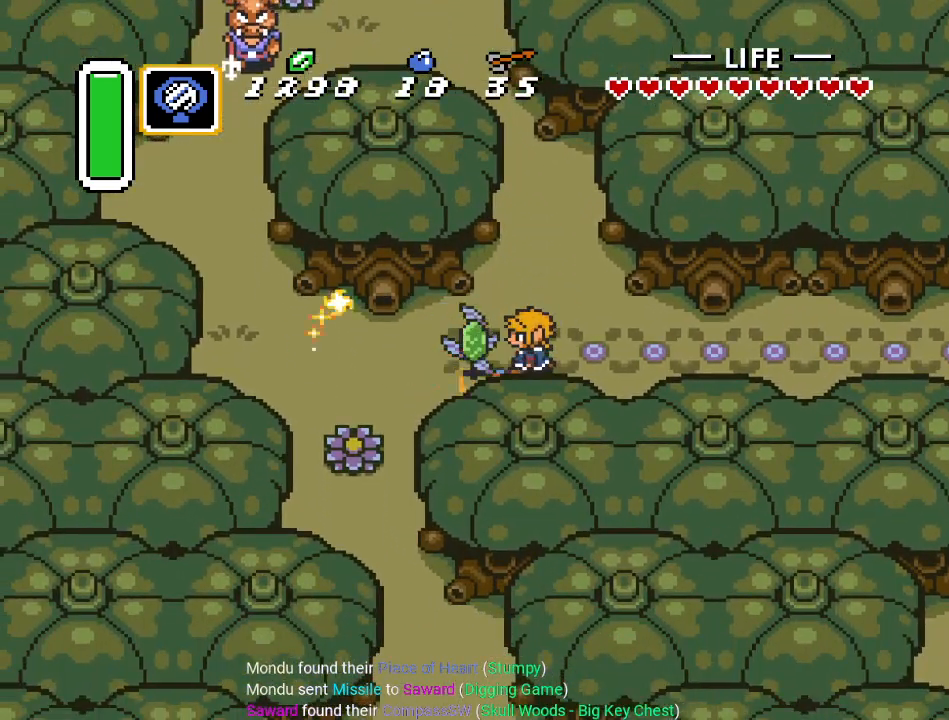
{"buttons": ["DPAD_DOWN", "DPAD_LEFT"], "events": [[250, "DPAD_DOWN", "down"]]}
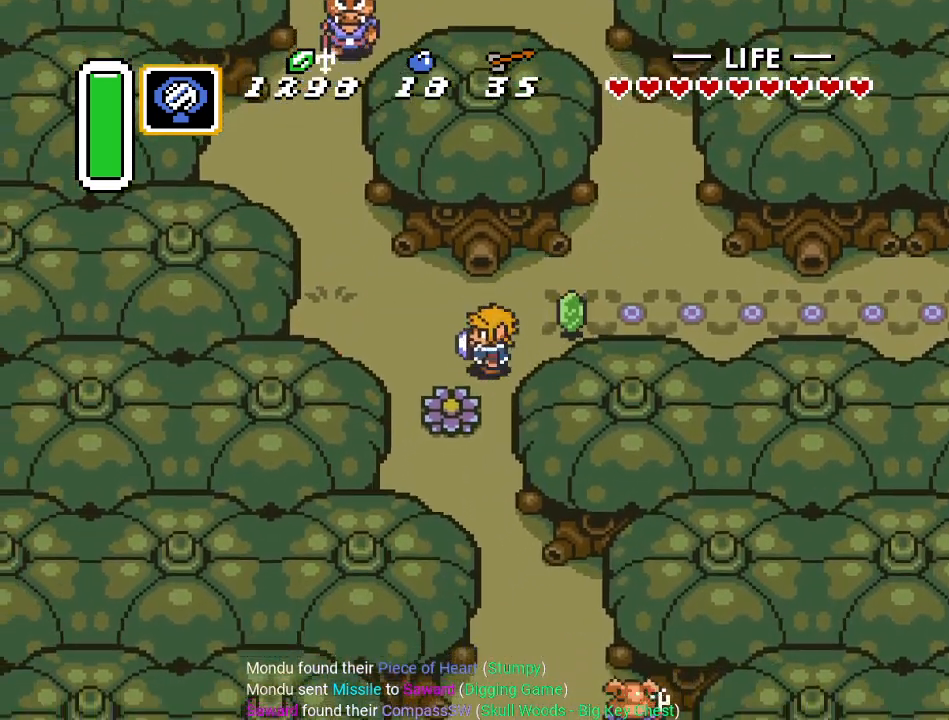
{"buttons": ["DPAD_DOWN"], "events": [[117, "DPAD_LEFT", "up"], [184, "B", "down"], [317, "B", "up"]]}
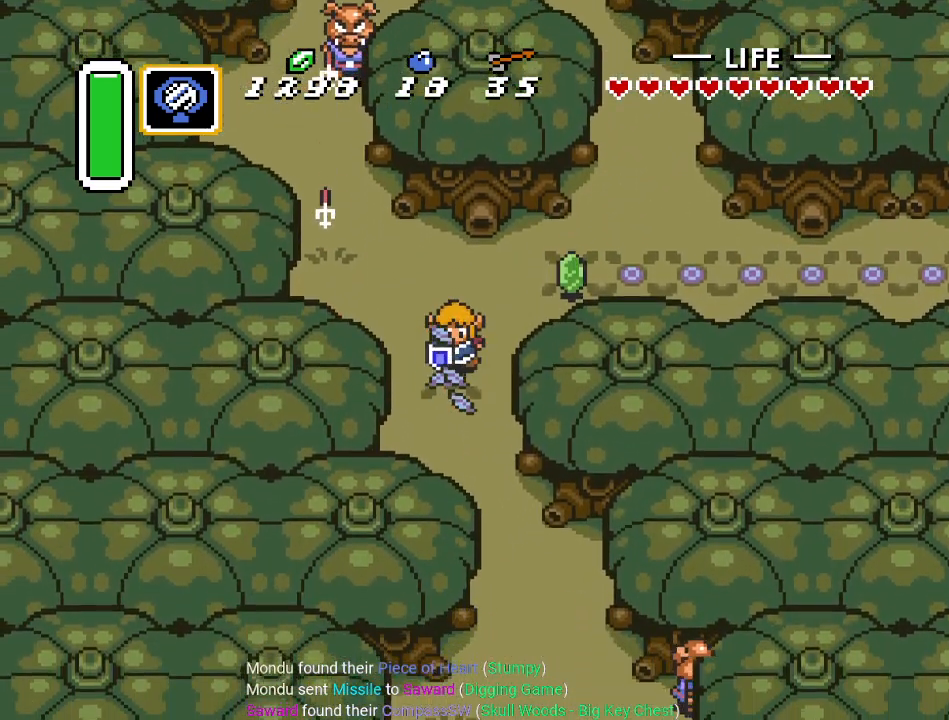
{"buttons": ["DPAD_DOWN", "DPAD_RIGHT"], "events": [[183, "DPAD_RIGHT", "down"]]}
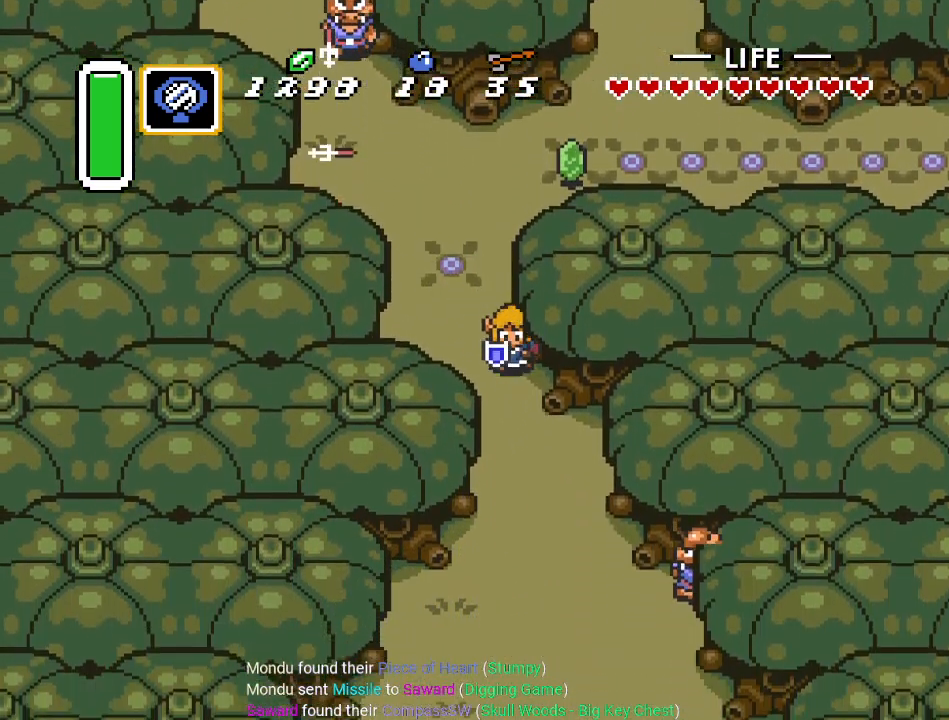
{"buttons": ["DPAD_DOWN"], "events": [[401, "DPAD_RIGHT", "up"]]}
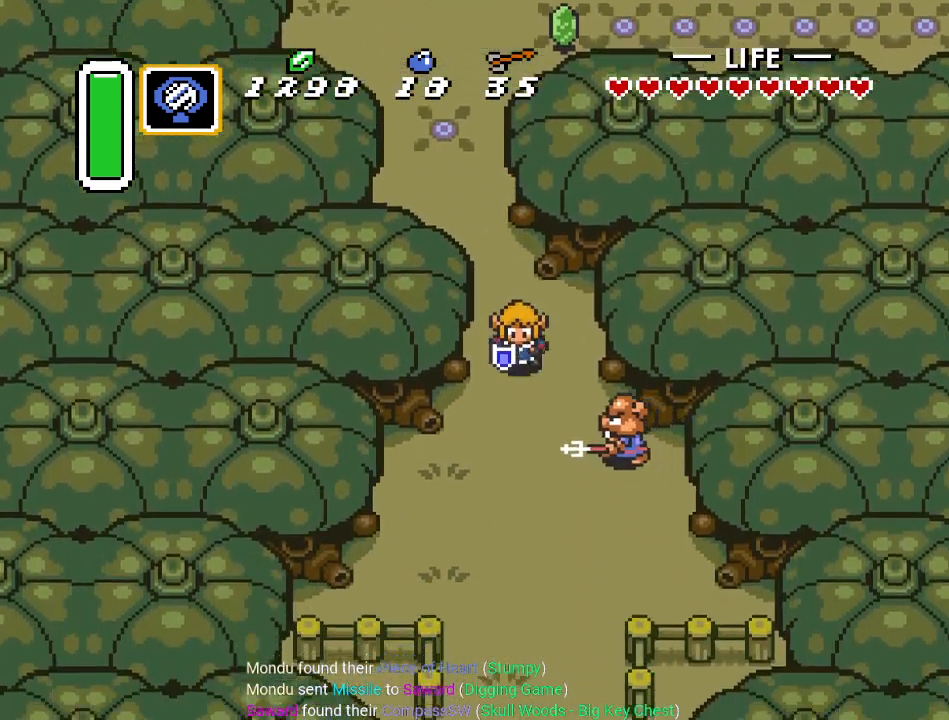
{"buttons": ["DPAD_DOWN"], "events": [[150, "B", "down"], [283, "B", "up"]]}
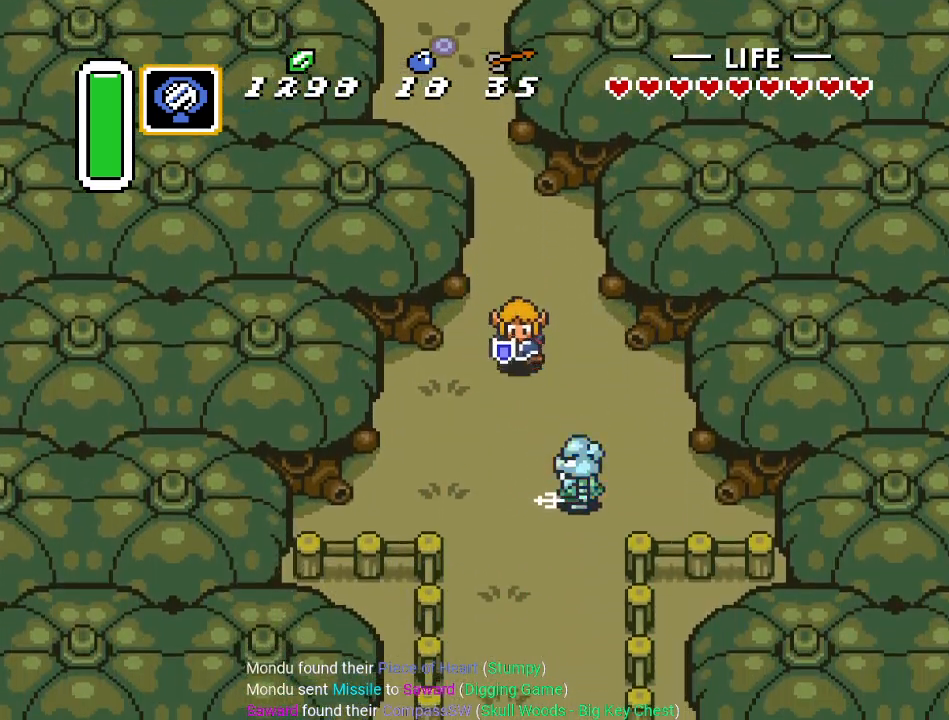
{"buttons": ["DPAD_DOWN"], "events": [[184, "B", "down"], [351, "B", "up"]]}
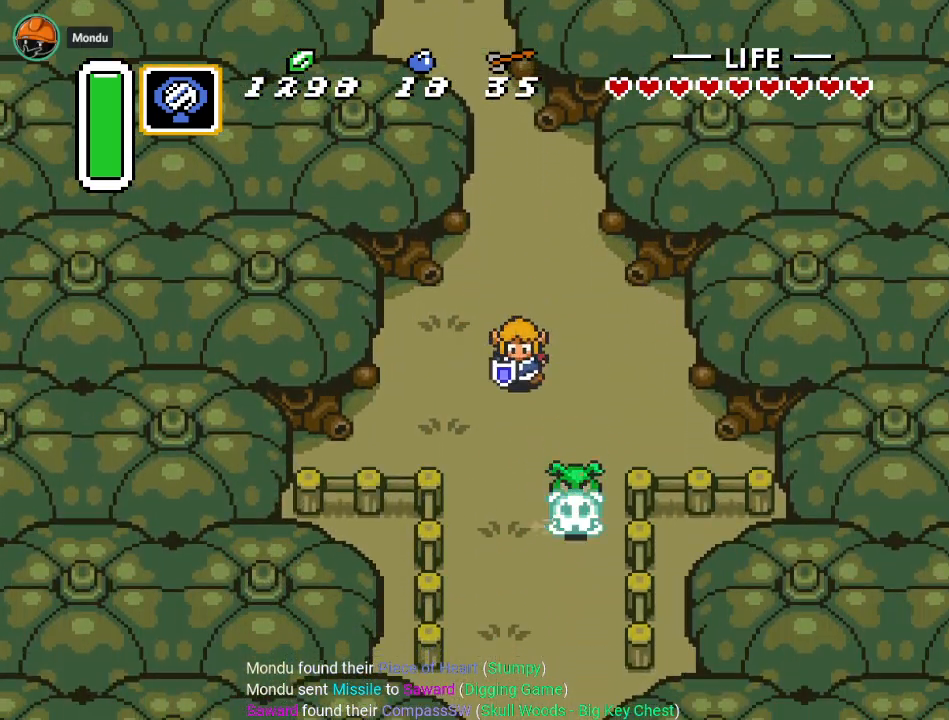
{"buttons": ["DPAD_DOWN"], "events": []}
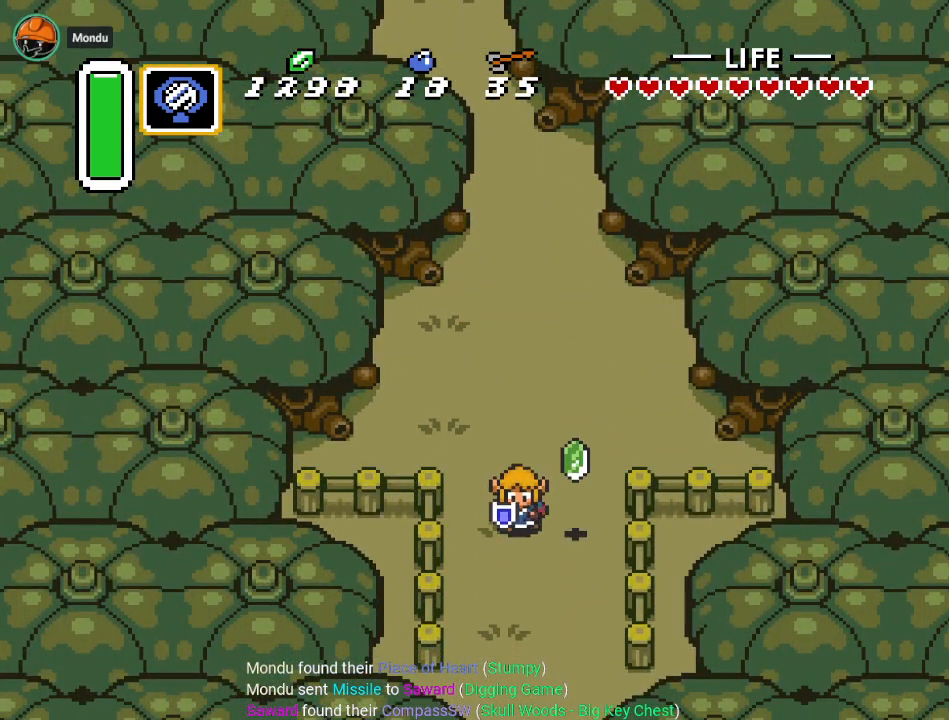
{"buttons": ["DPAD_DOWN"], "events": [[150, "DPAD_DOWN", "up"], [150, "DPAD_RIGHT", "down"], [367, "DPAD_DOWN", "down"], [367, "DPAD_RIGHT", "up"]]}
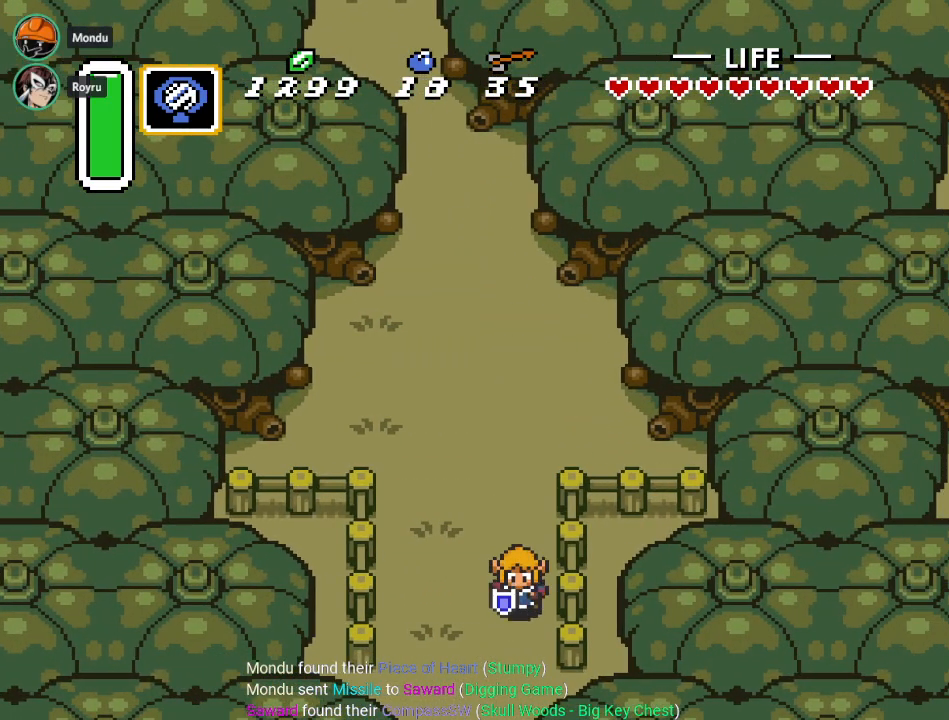
{"buttons": ["DPAD_DOWN"], "events": [[217, "DPAD_LEFT", "down"], [350, "DPAD_LEFT", "up"]]}